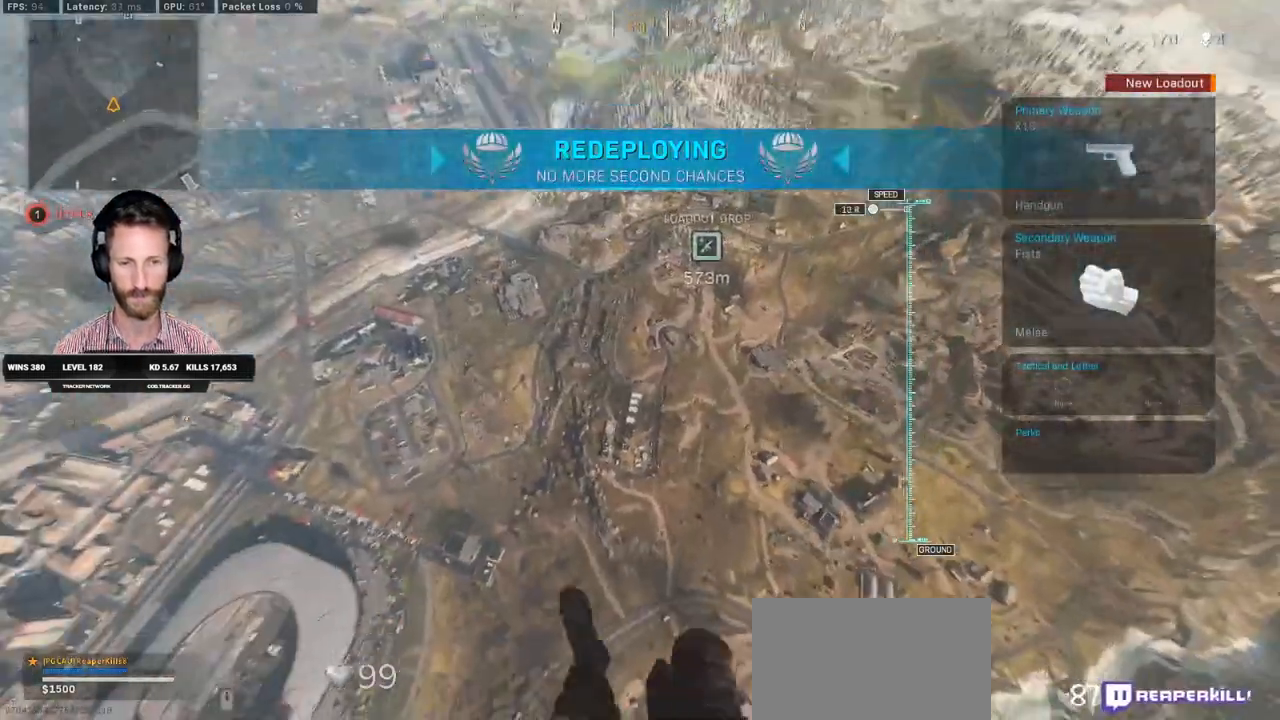
Gameplay with keyboard and mouse; each line is a JSON object with the keys and mouse buttons held at the frame after it. "events" lists presses ("down") and releases ("up") of "1", "2", "3", "4", "5", "a", "alt", "b", "c", "ctrl", "d", "e", "f", "g", "q", "r", "s", "shift", "space", "t", "tab", "v", "w", "x", "z", "mouse_left", "mouse_wheel", "mouse_right", "mouse_mb4" and "mouse_mb5" between this image and that frame as [ms after this image, input, new state], when the widget could be followed in between. "mouse_left", "mouse_wheel", "mouse_right", "mouse_mb4", "mouse_mb5" = the "left", "wheel", "right", "mb4", "mb5" buttons of the "mouse" list. No other keys are recorded. "wheel" means that the mouse wheel is clicked or scrolled. Mouse movement is not recorded.
{"keys": ["ctrl", "w"], "mouse": [], "events": [[233, "ctrl", "down"], [333, "ctrl", "up"], [450, "ctrl", "down"]]}
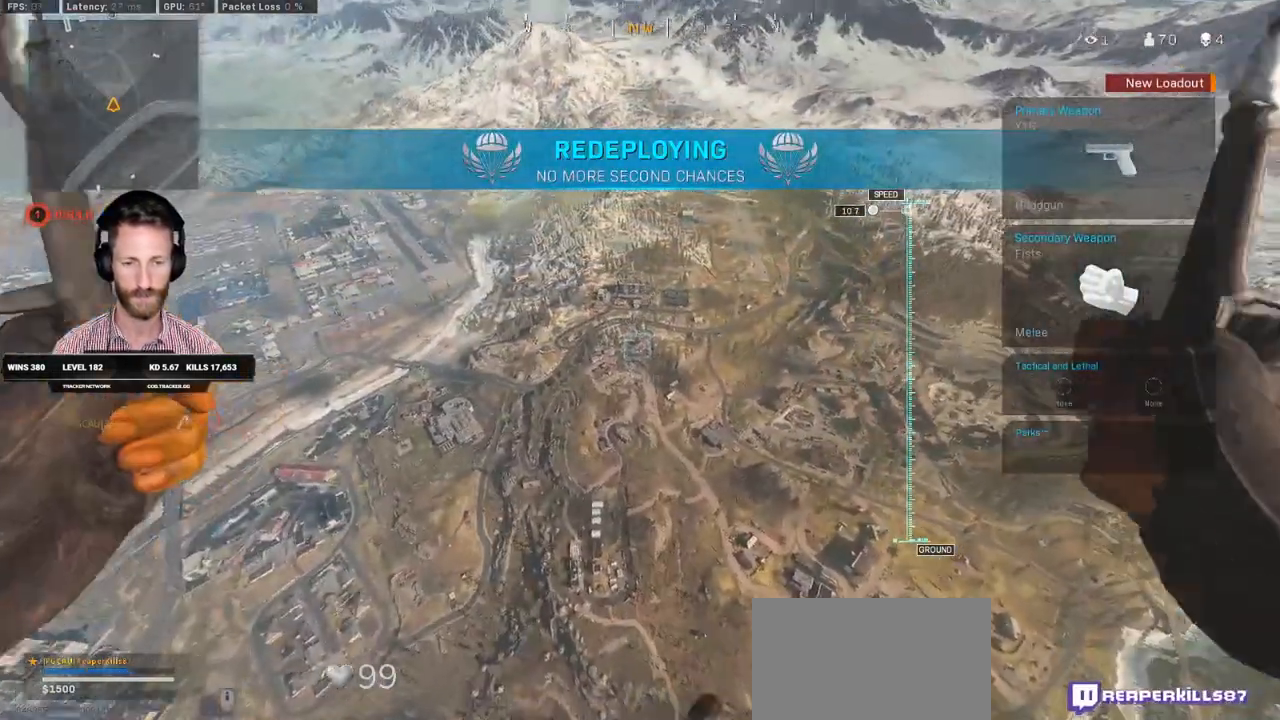
{"keys": ["tab", "w"], "mouse": [], "events": [[50, "ctrl", "up"], [133, "ctrl", "down"], [300, "ctrl", "up"], [467, "tab", "down"]]}
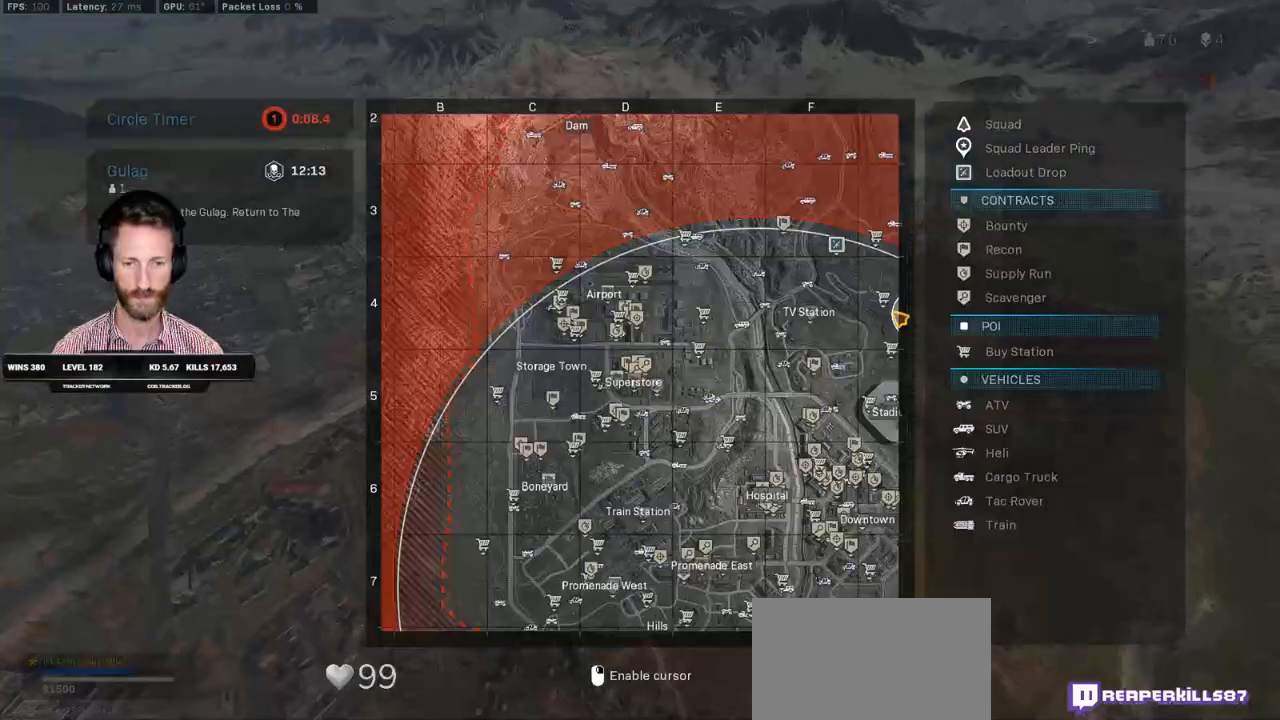
{"keys": ["tab", "w"], "mouse": [], "events": [[200, "mouse_right", "down"], [283, "mouse_right", "up"]]}
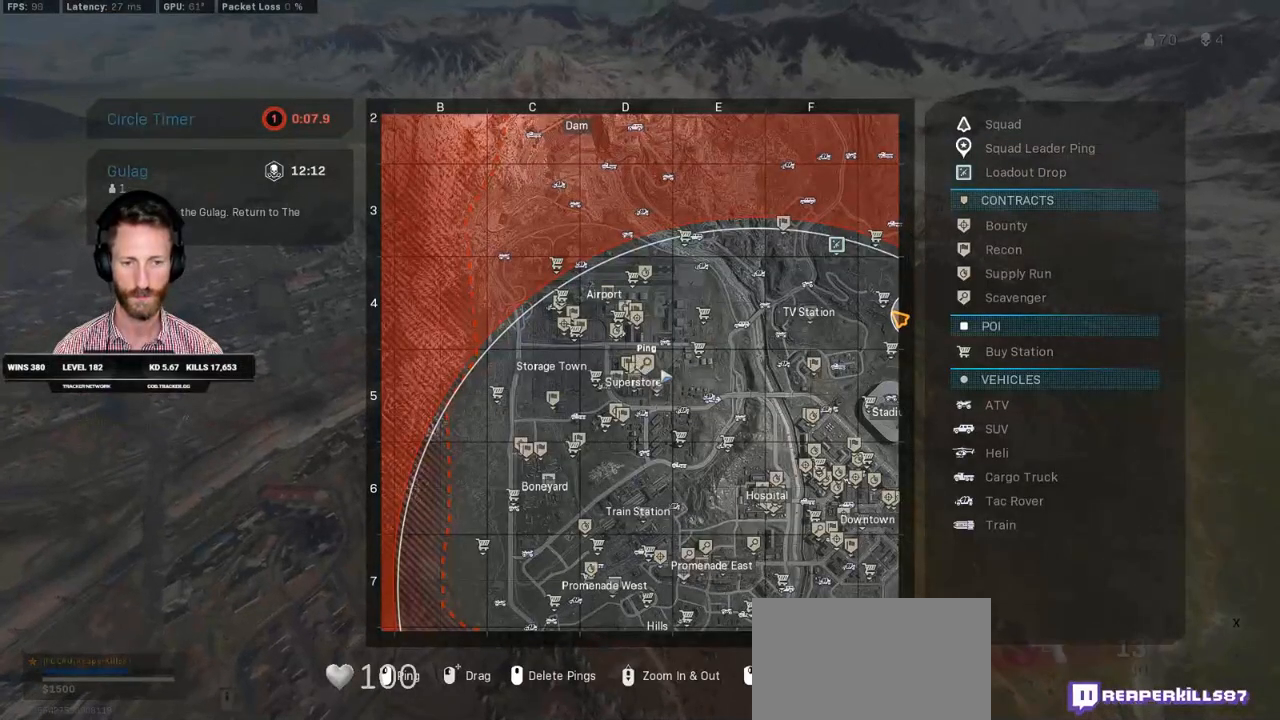
{"keys": ["tab", "w"], "mouse": [], "events": [[200, "mouse_left", "down"], [333, "mouse_left", "up"]]}
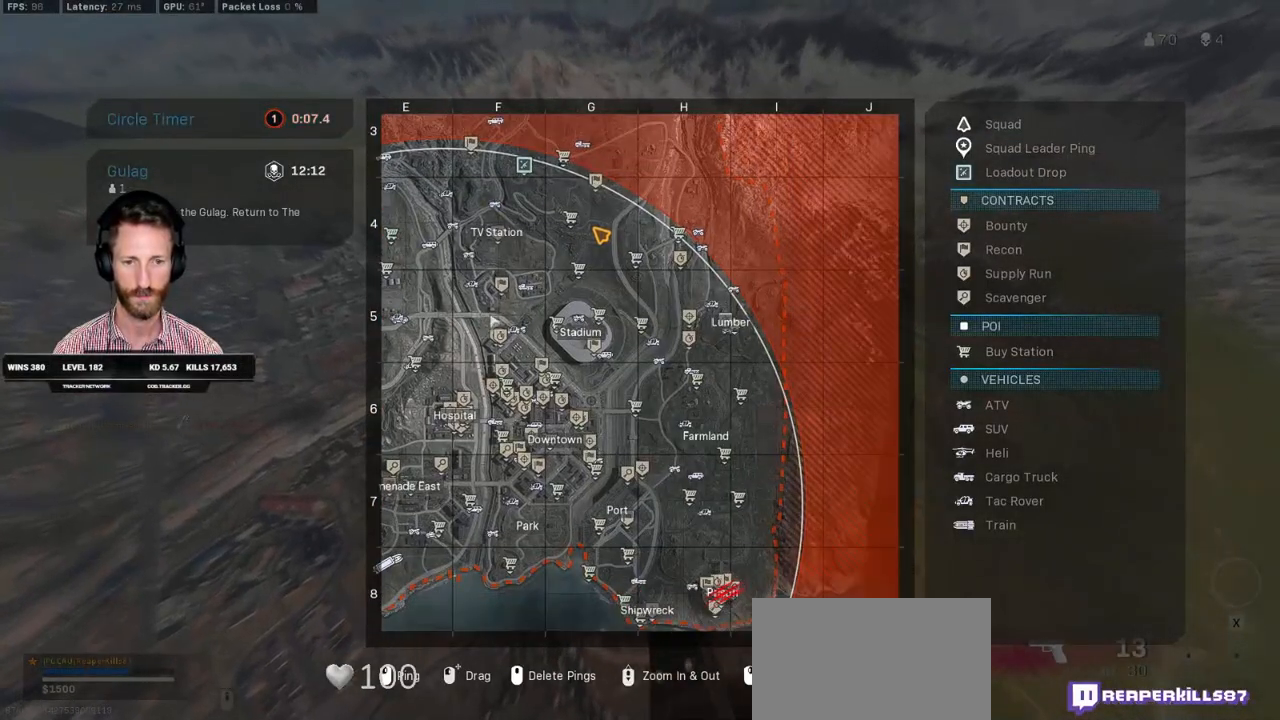
{"keys": ["tab", "w"], "mouse": [], "events": []}
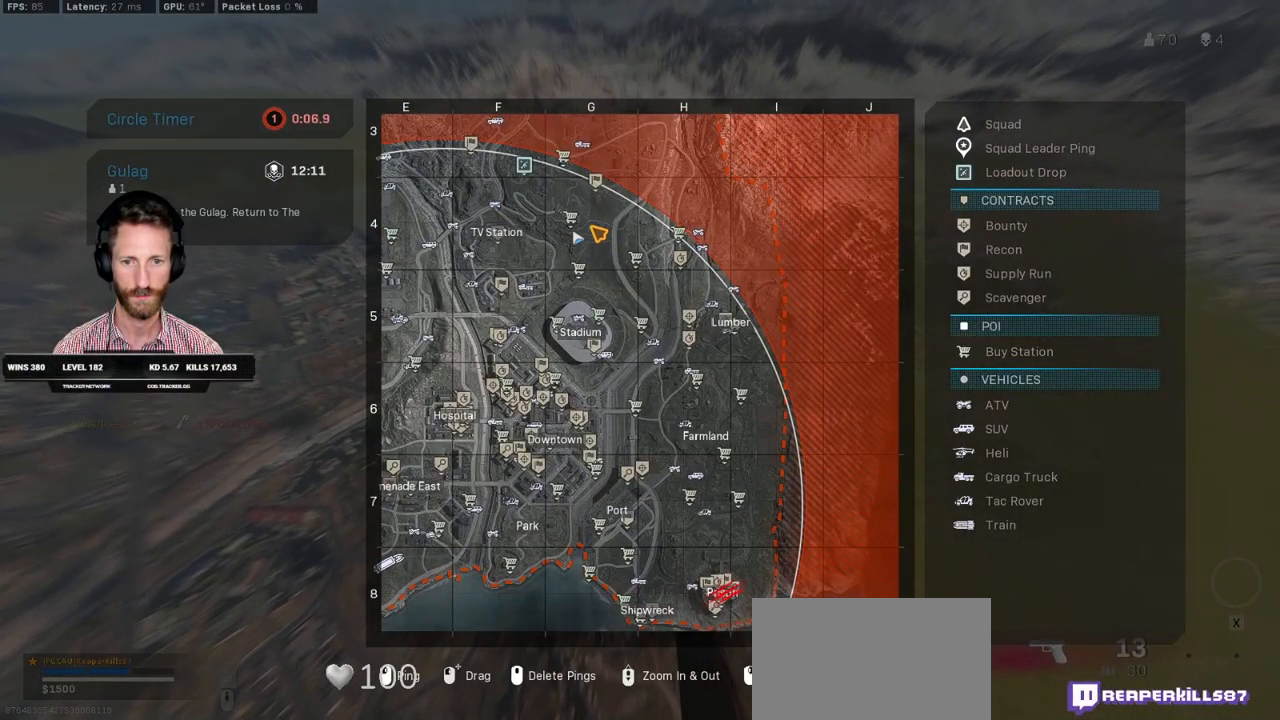
{"keys": ["w"], "mouse": [], "events": [[133, "tab", "up"]]}
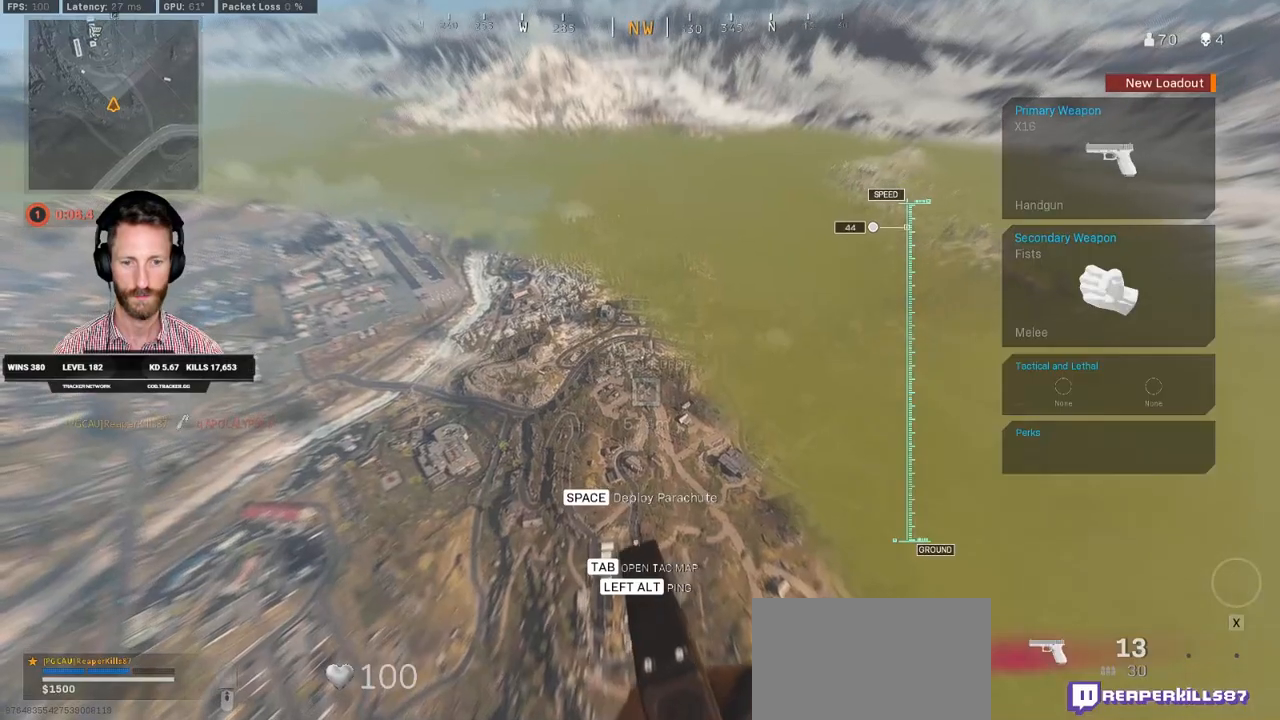
{"keys": ["w"], "mouse": [], "events": []}
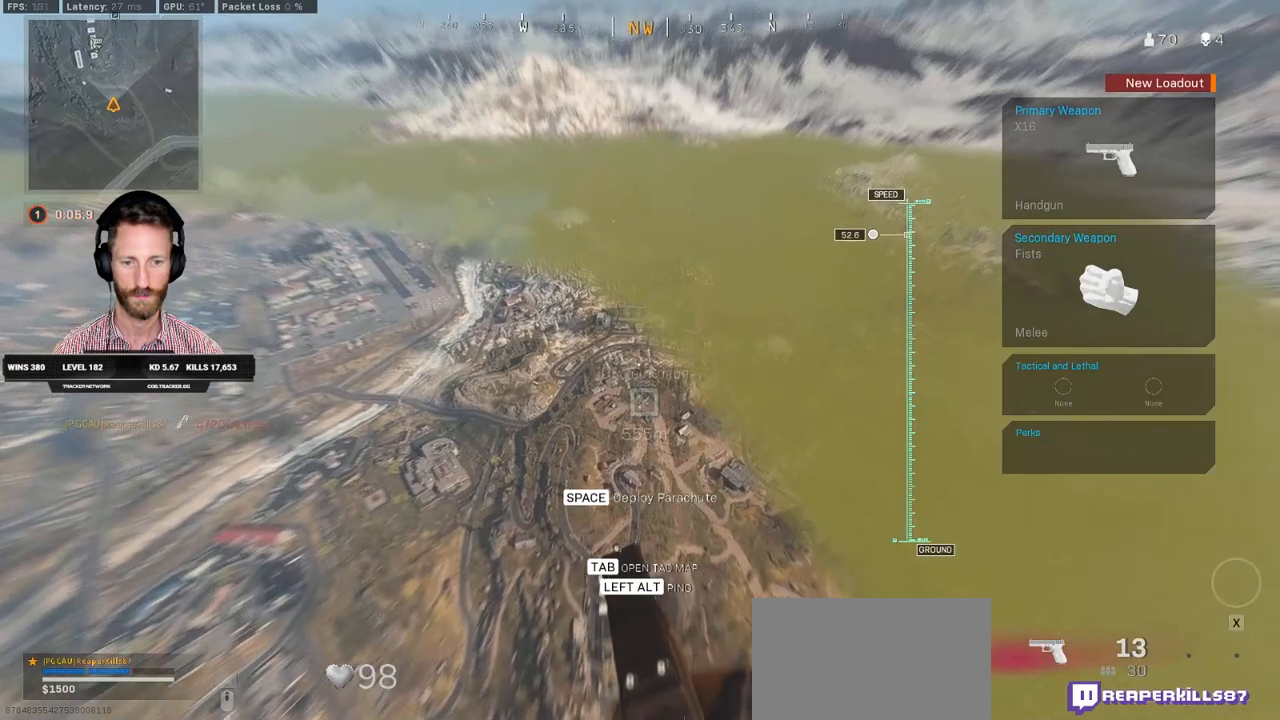
{"keys": ["w"], "mouse": [], "events": []}
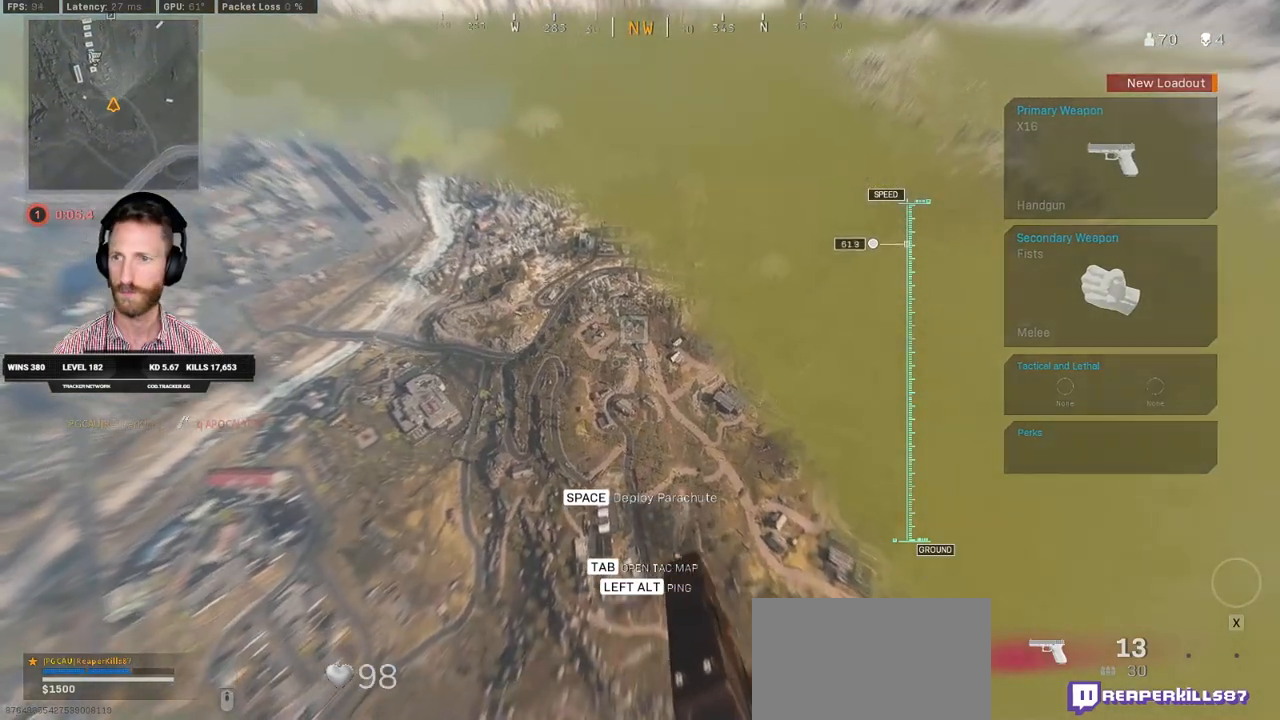
{"keys": ["w"], "mouse": [], "events": []}
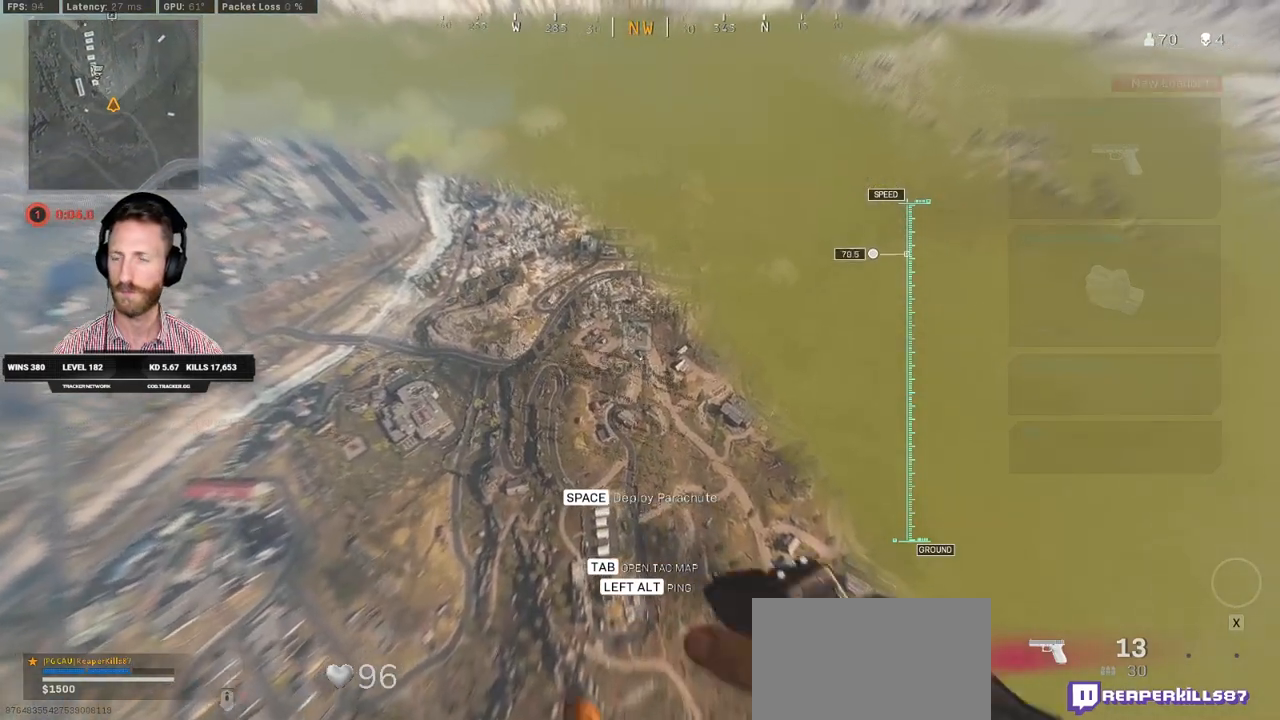
{"keys": ["w"], "mouse": [], "events": []}
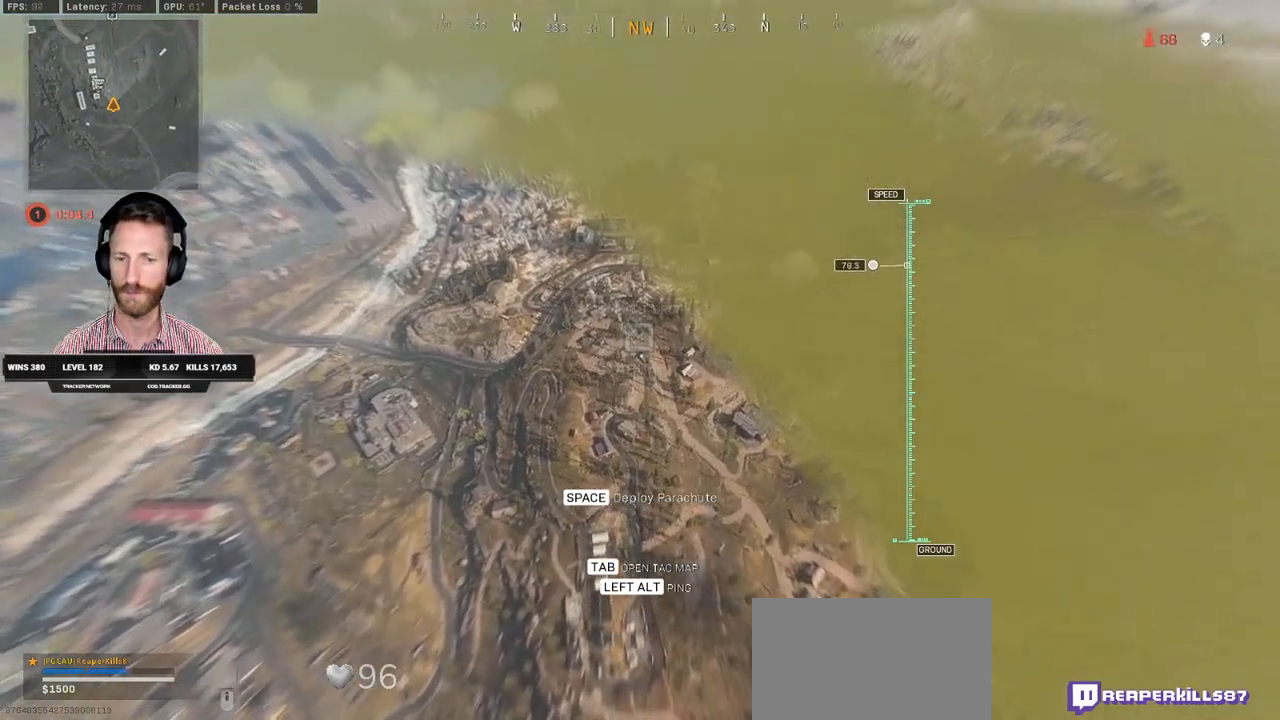
{"keys": ["d", "w"], "mouse": [], "events": [[433, "d", "down"]]}
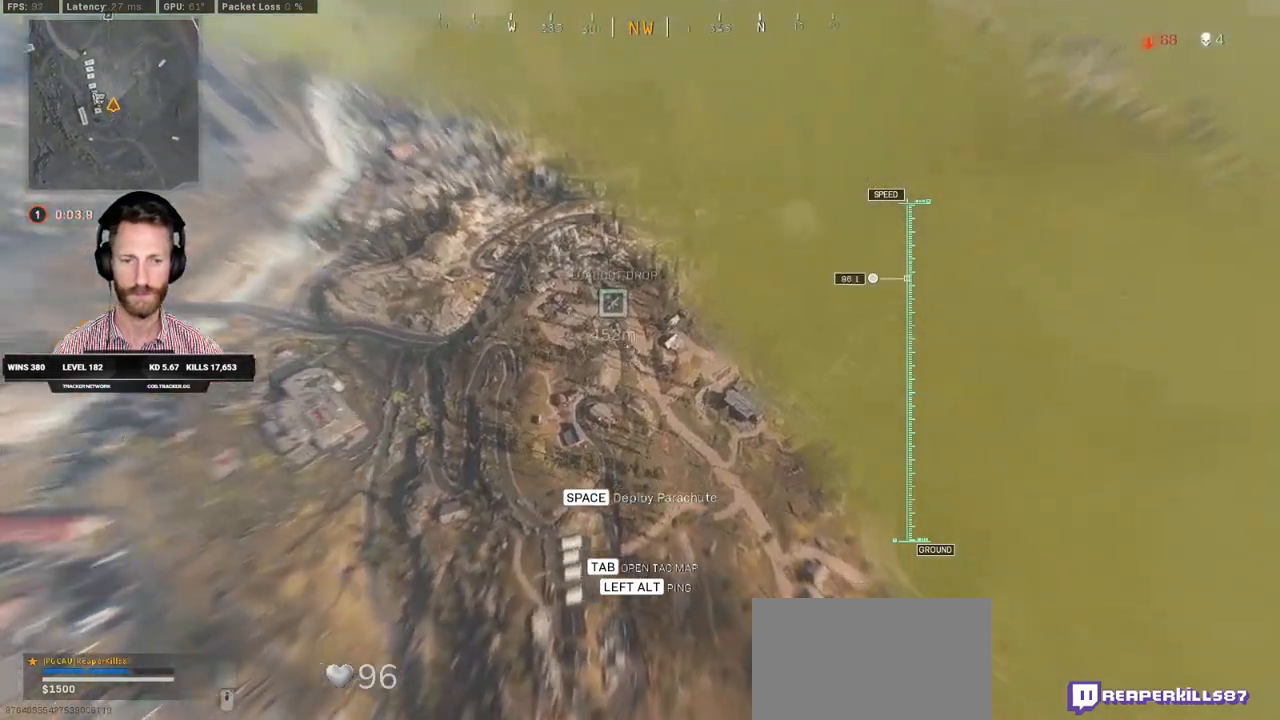
{"keys": ["w"], "mouse": [], "events": [[67, "d", "up"]]}
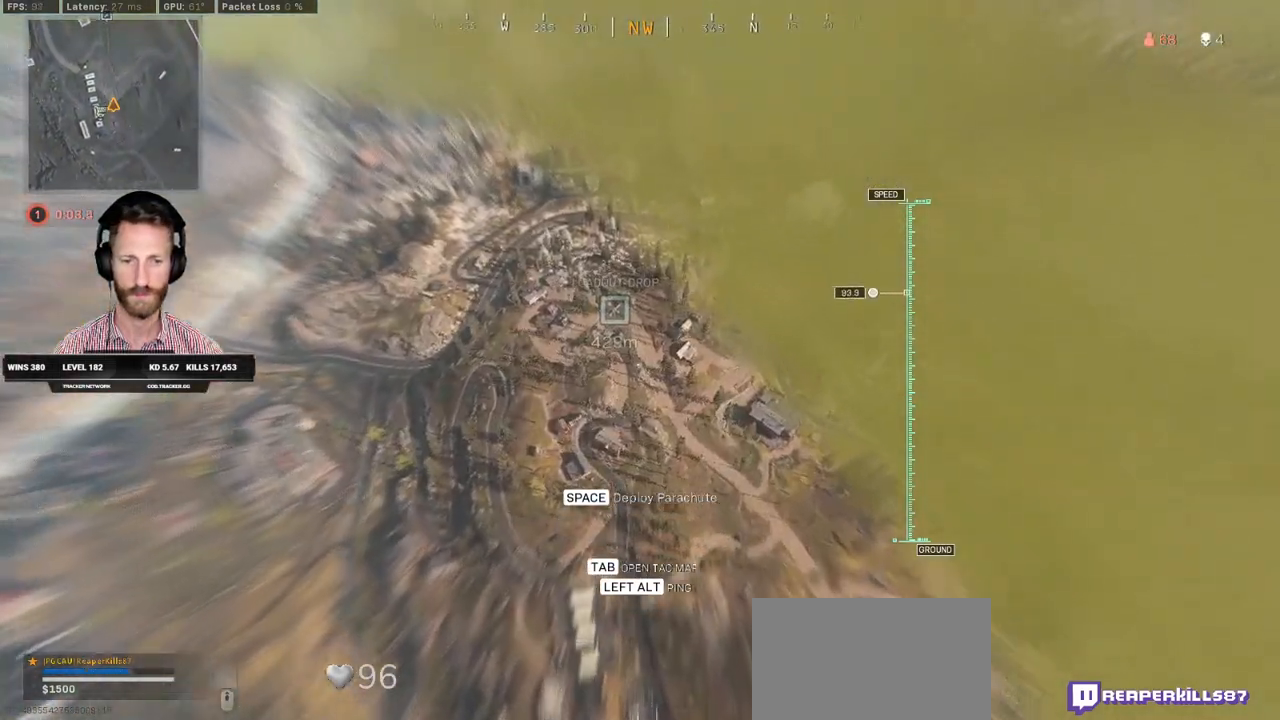
{"keys": ["w"], "mouse": [], "events": []}
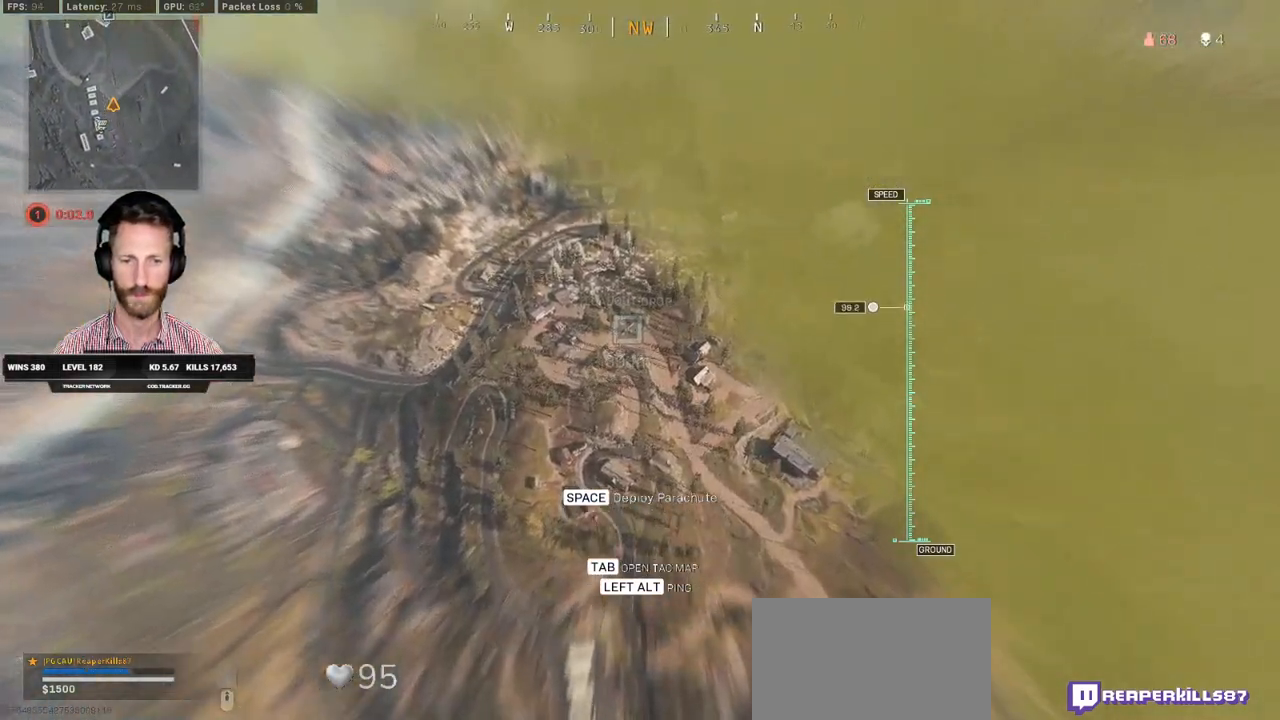
{"keys": ["w"], "mouse": [], "events": []}
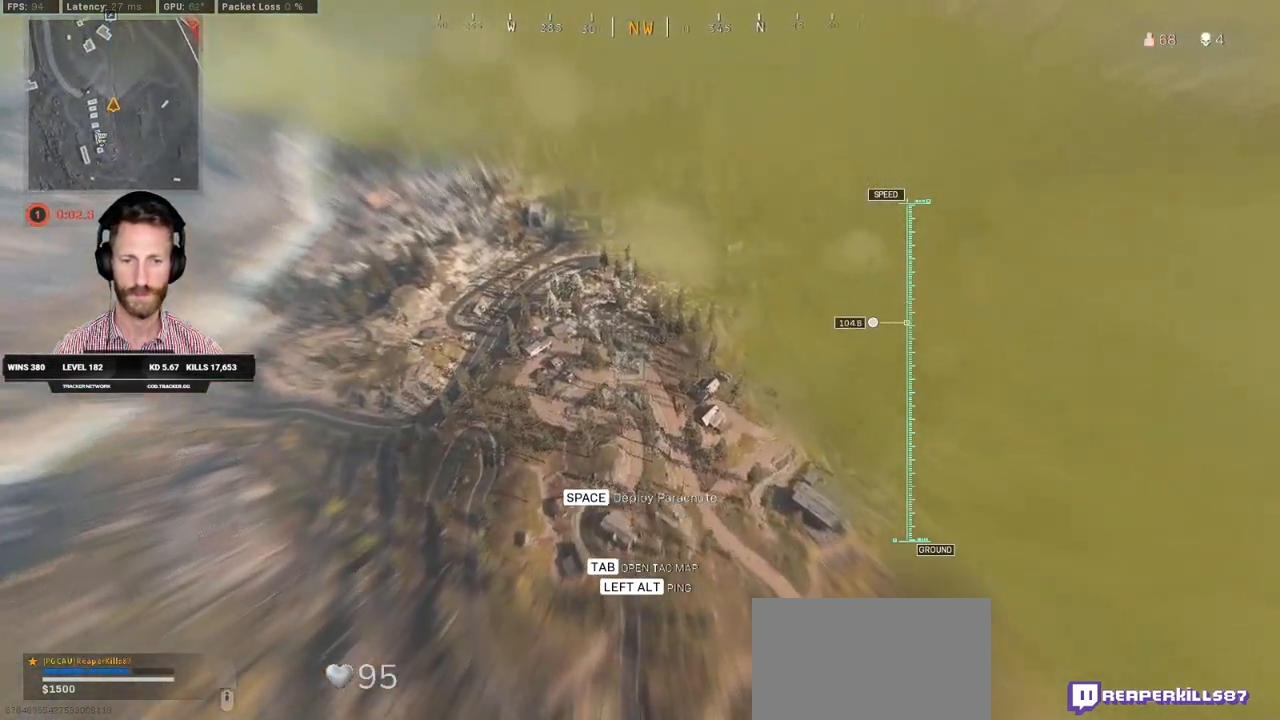
{"keys": ["w"], "mouse": [], "events": []}
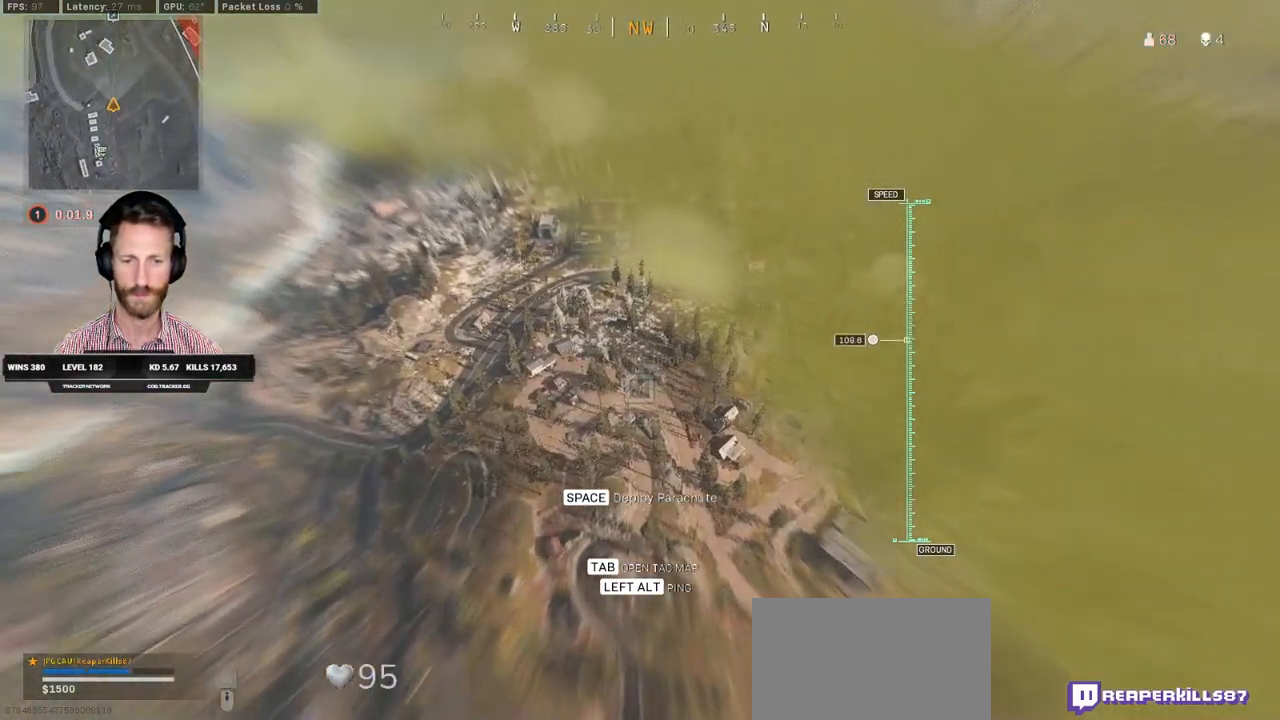
{"keys": ["w"], "mouse": [], "events": [[133, "d", "down"], [183, "d", "up"]]}
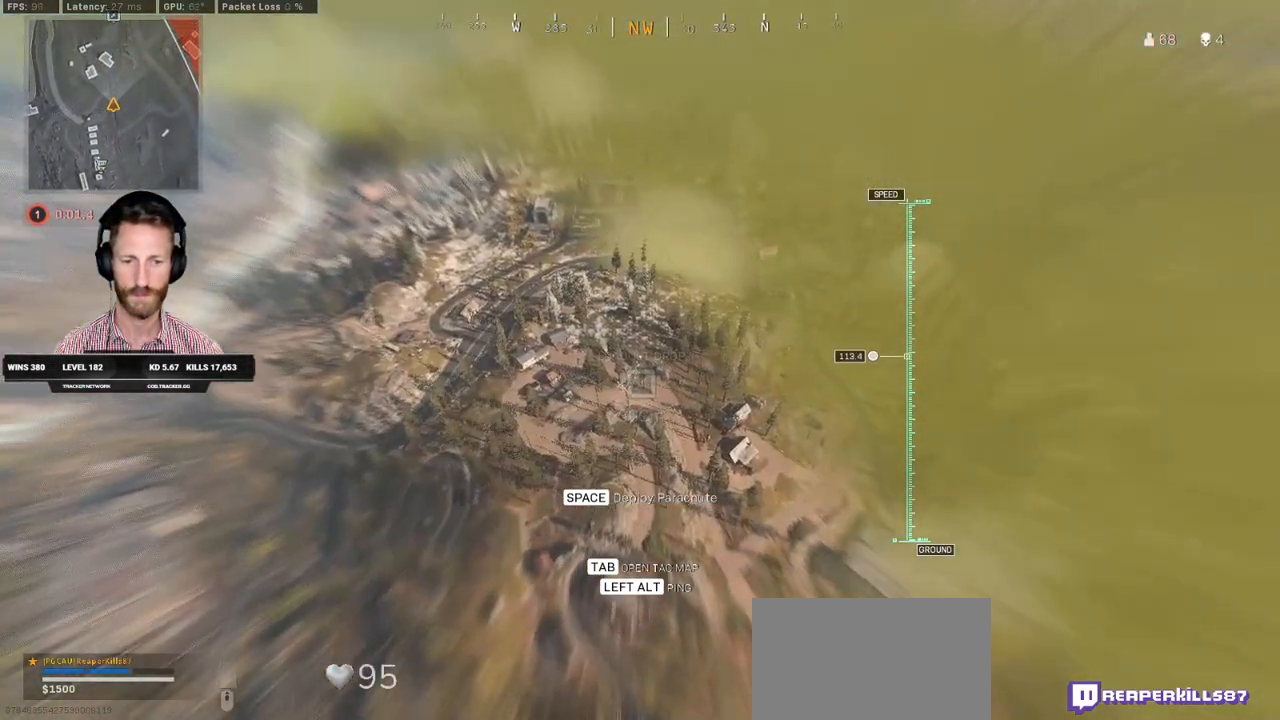
{"keys": ["w"], "mouse": [], "events": []}
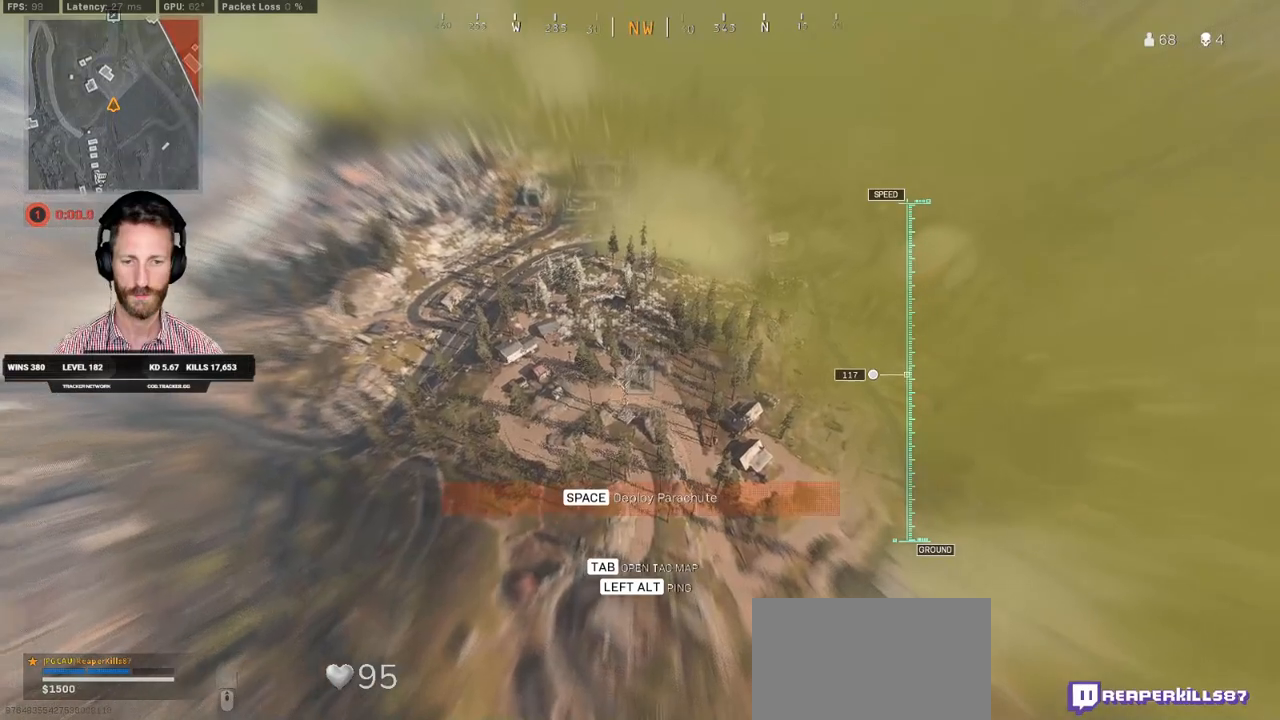
{"keys": ["w"], "mouse": [], "events": []}
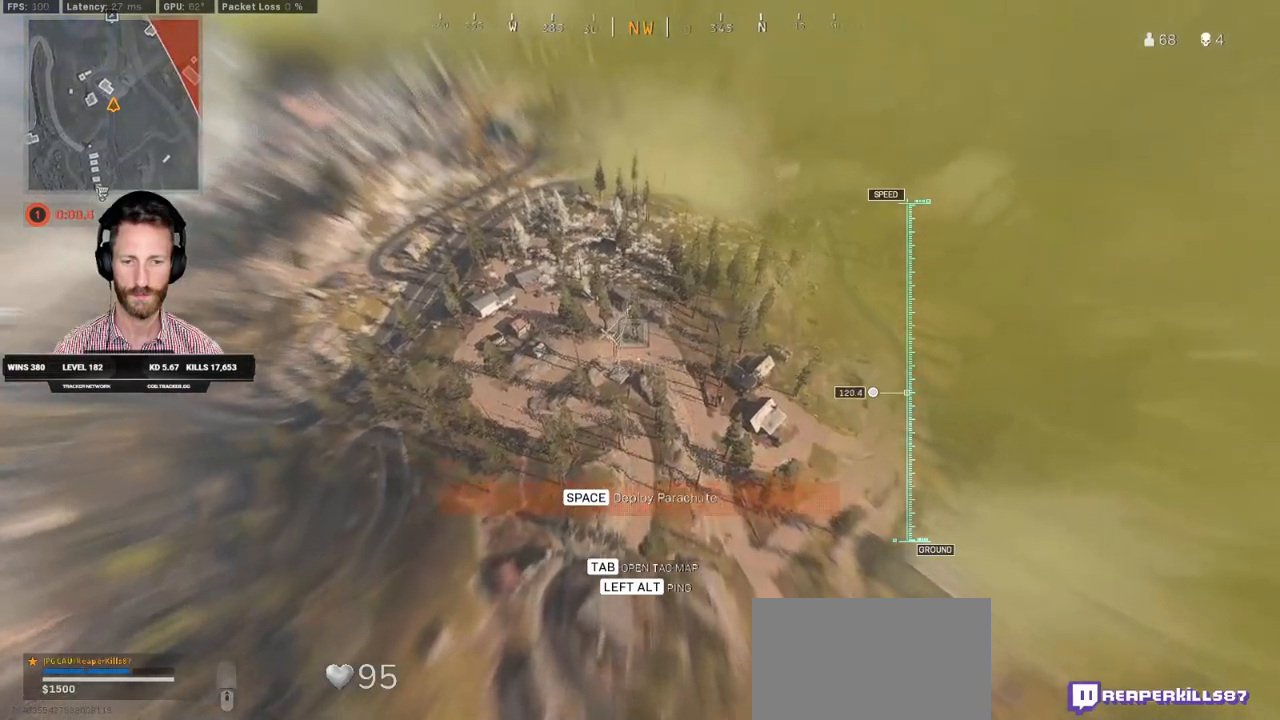
{"keys": ["w"], "mouse": [], "events": []}
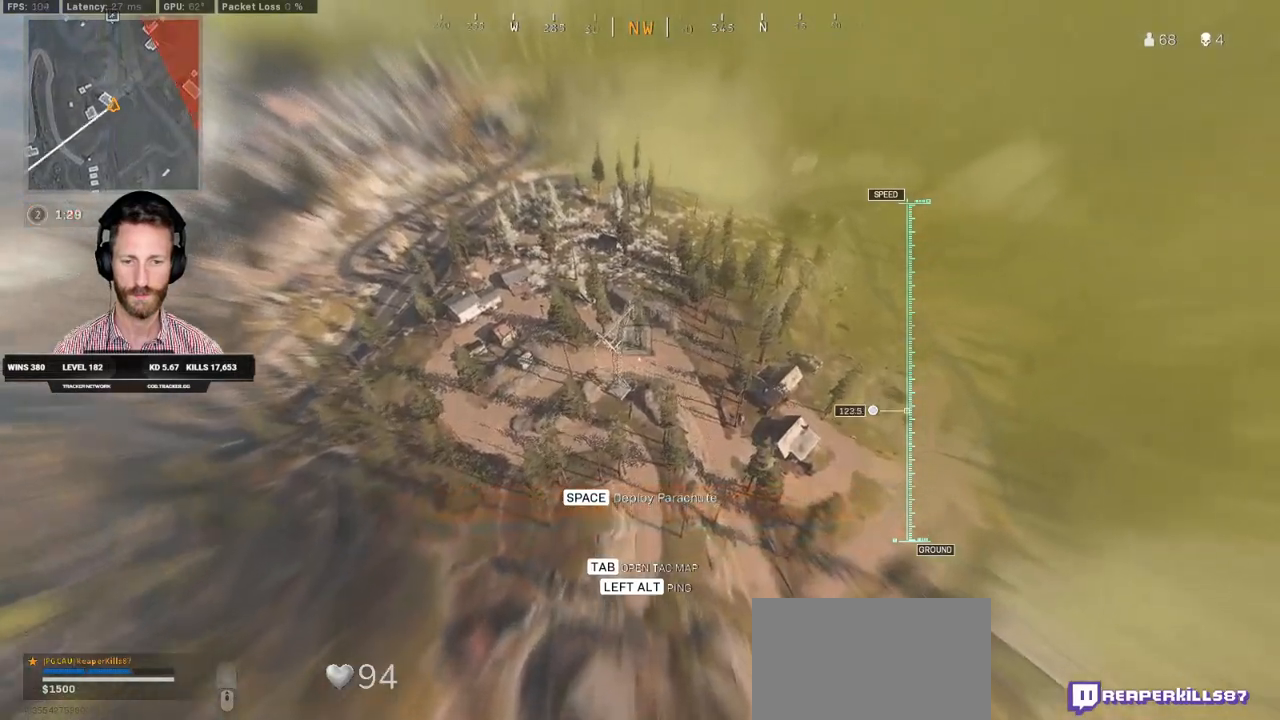
{"keys": ["w"], "mouse": [], "events": []}
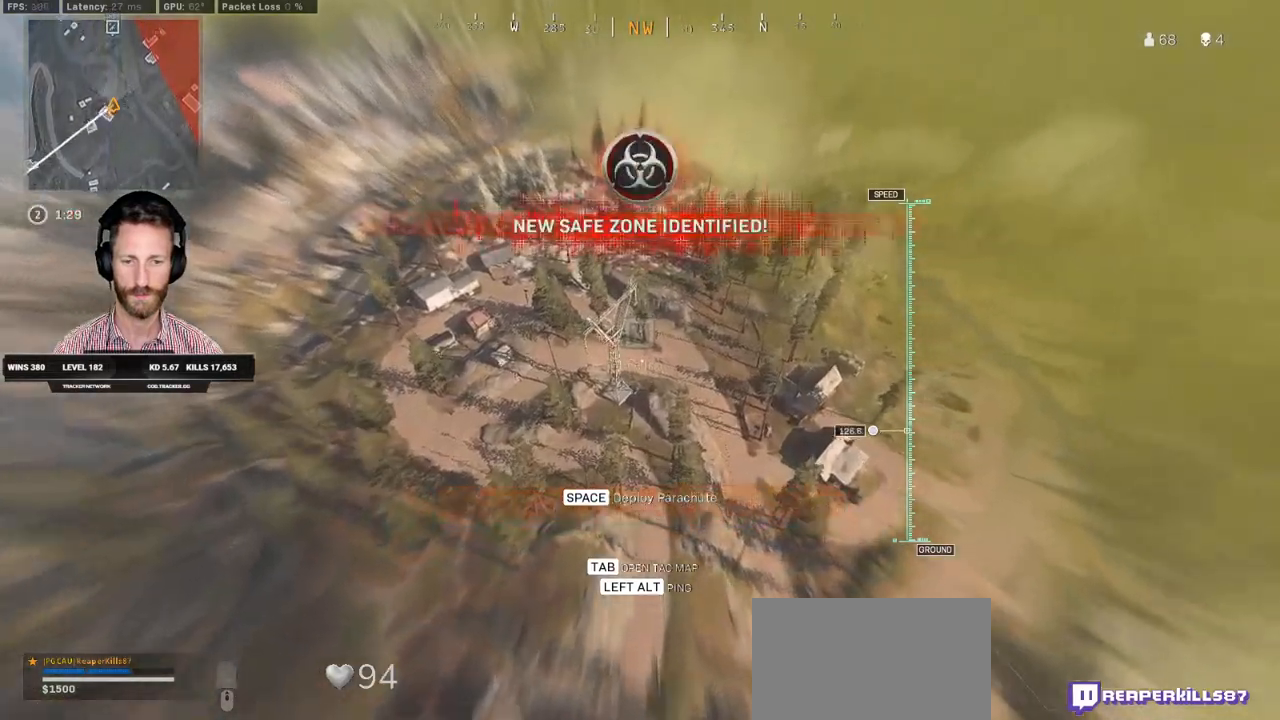
{"keys": ["w"], "mouse": [], "events": [[117, "d", "down"], [250, "d", "up"]]}
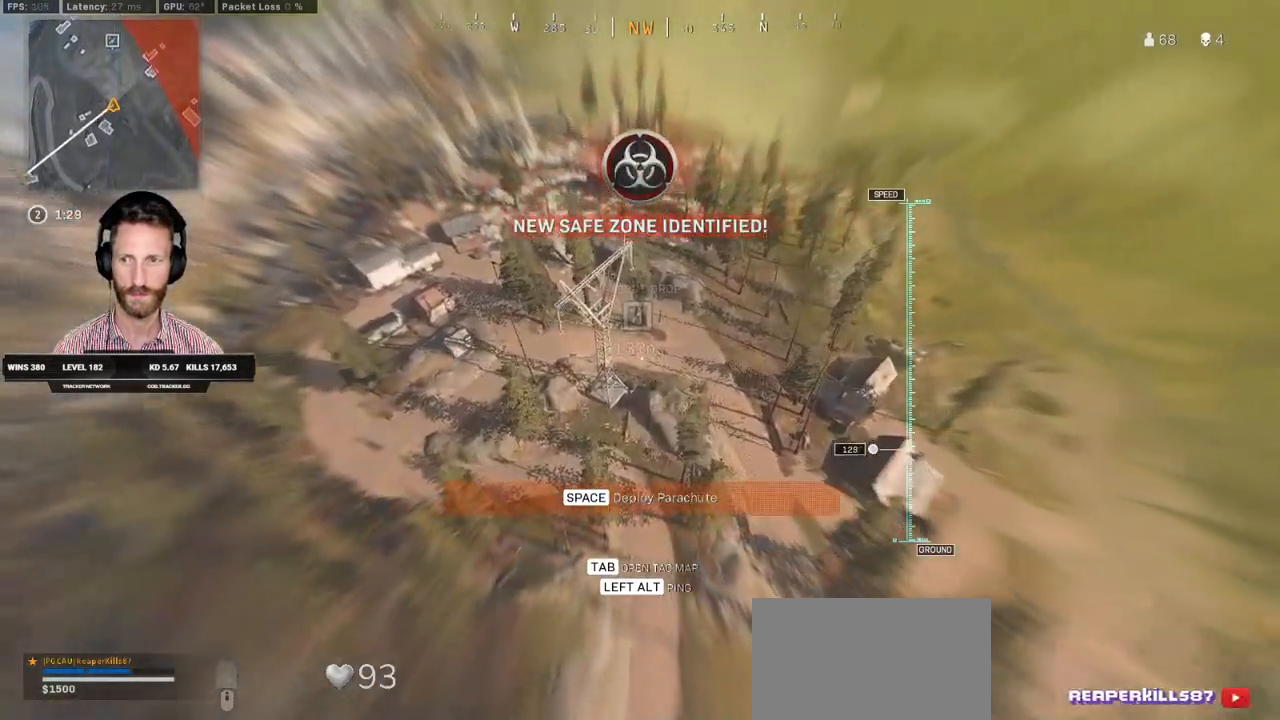
{"keys": ["w"], "mouse": [], "events": []}
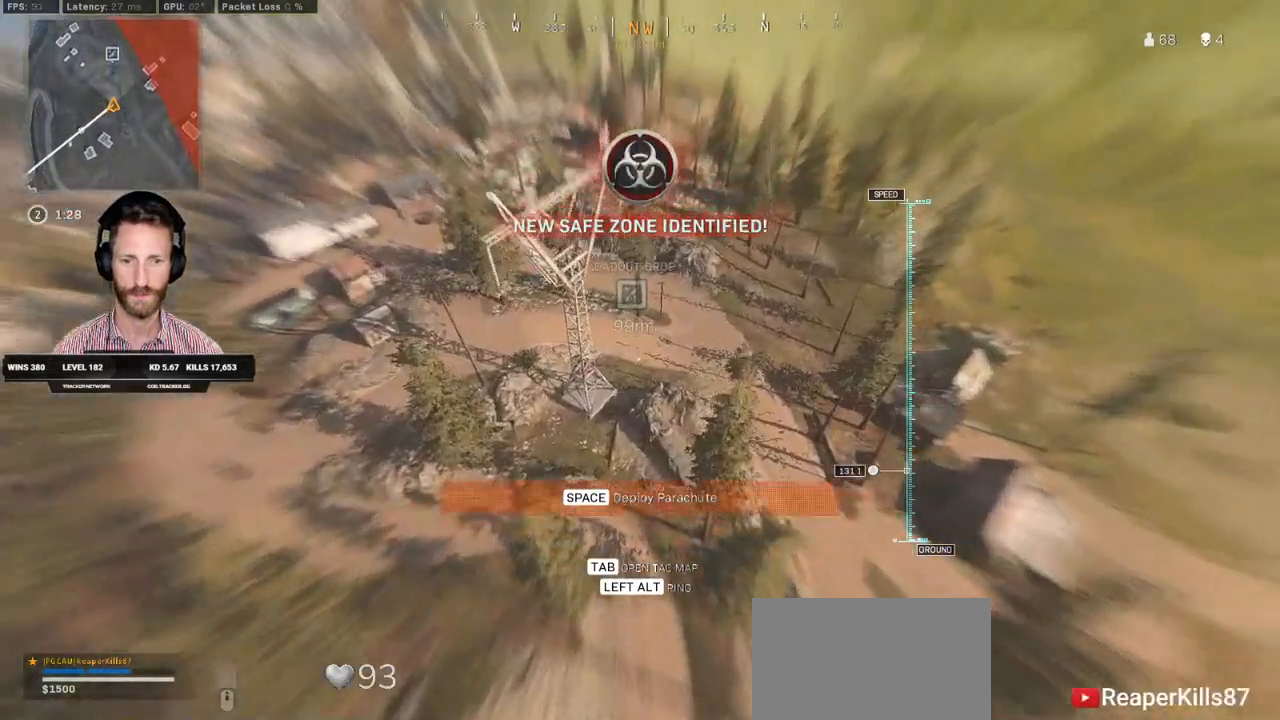
{"keys": ["w"], "mouse": [], "events": [[217, "a", "down"], [417, "a", "up"]]}
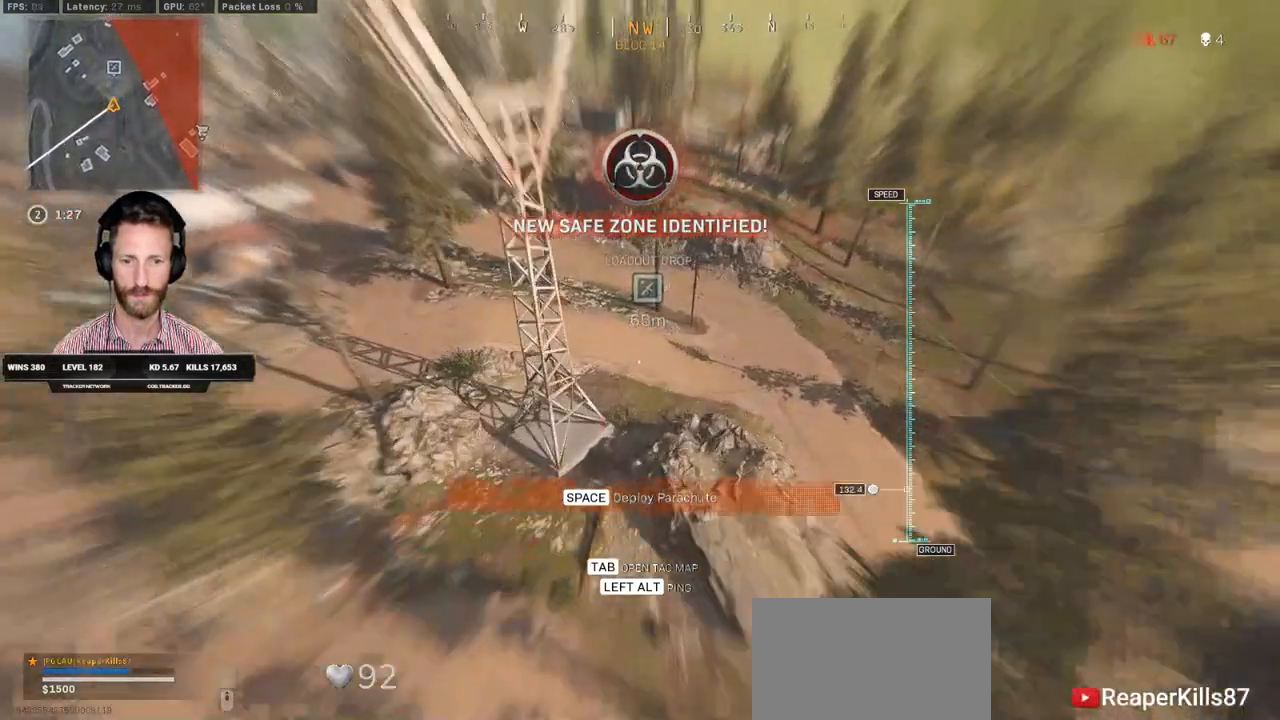
{"keys": ["w"], "mouse": [], "events": [[333, "space", "down"], [500, "space", "up"]]}
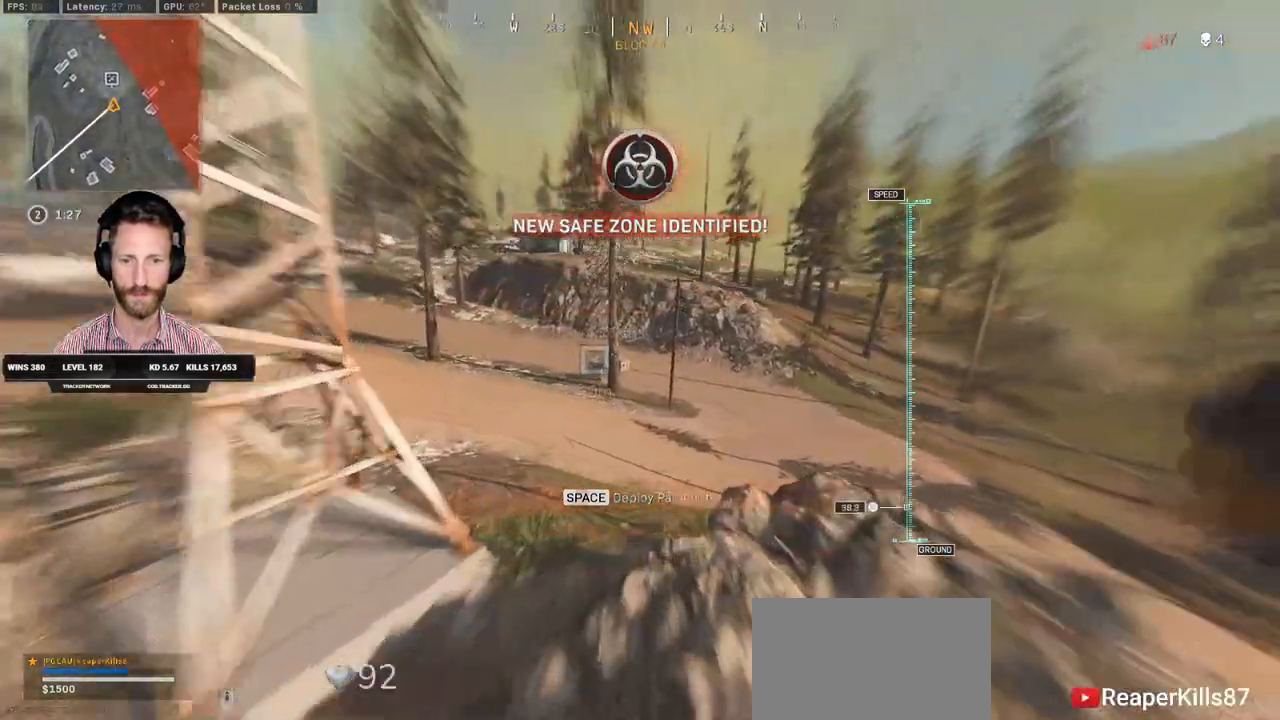
{"keys": ["d", "w"], "mouse": [], "events": [[33, "d", "down"]]}
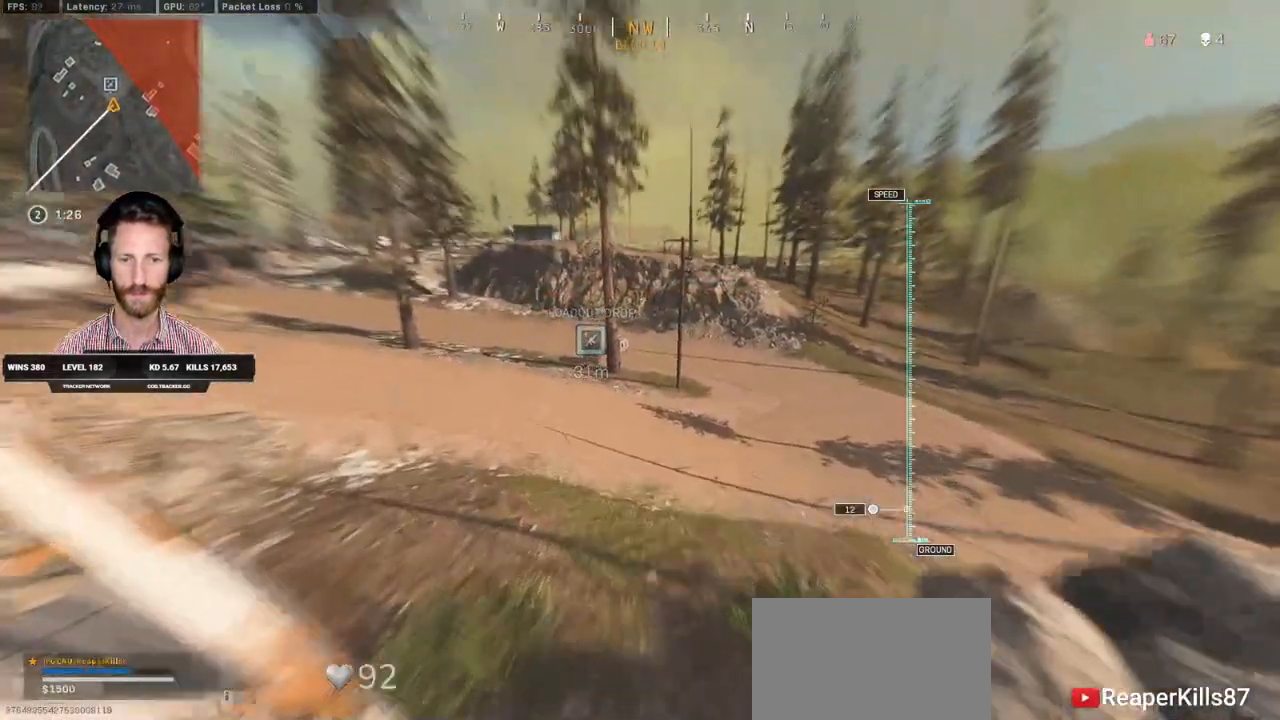
{"keys": ["w"], "mouse": [], "events": [[417, "d", "up"]]}
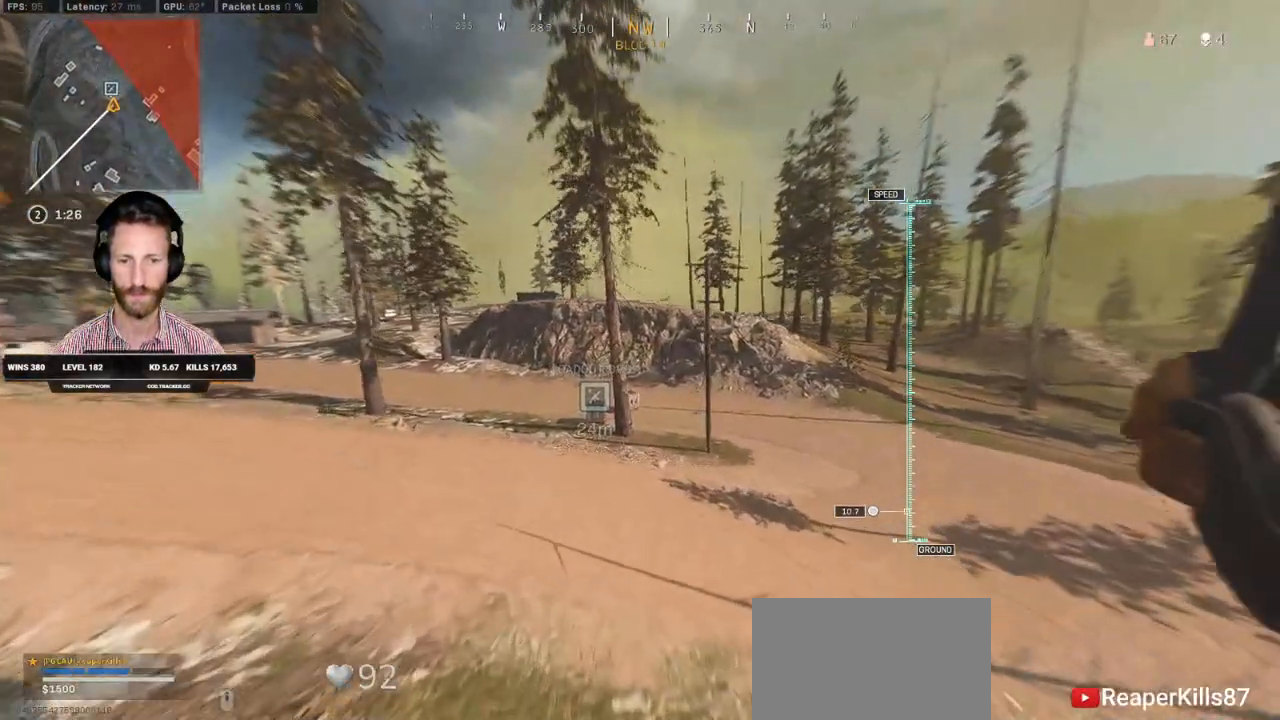
{"keys": ["w"], "mouse": [], "events": [[267, "ctrl", "down"], [400, "ctrl", "up"], [433, "a", "down"], [500, "a", "up"]]}
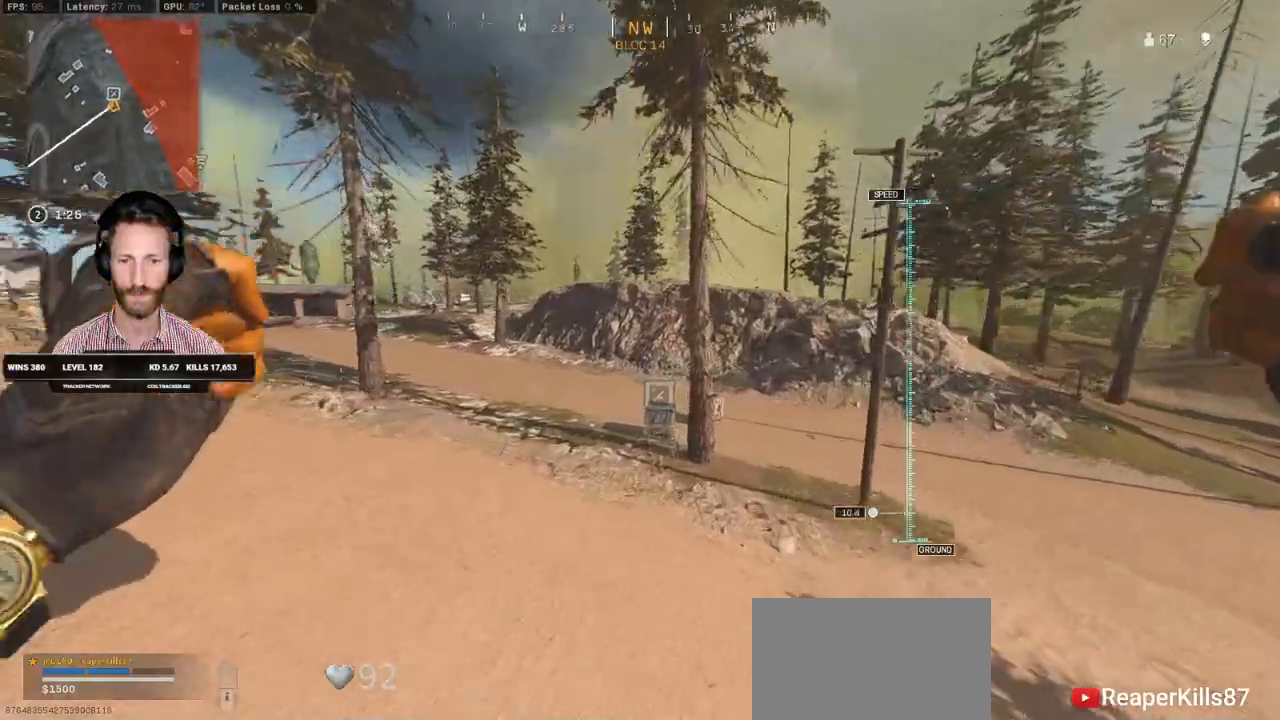
{"keys": ["a", "w"], "mouse": [], "events": [[33, "ctrl", "down"], [317, "ctrl", "up"], [500, "a", "down"]]}
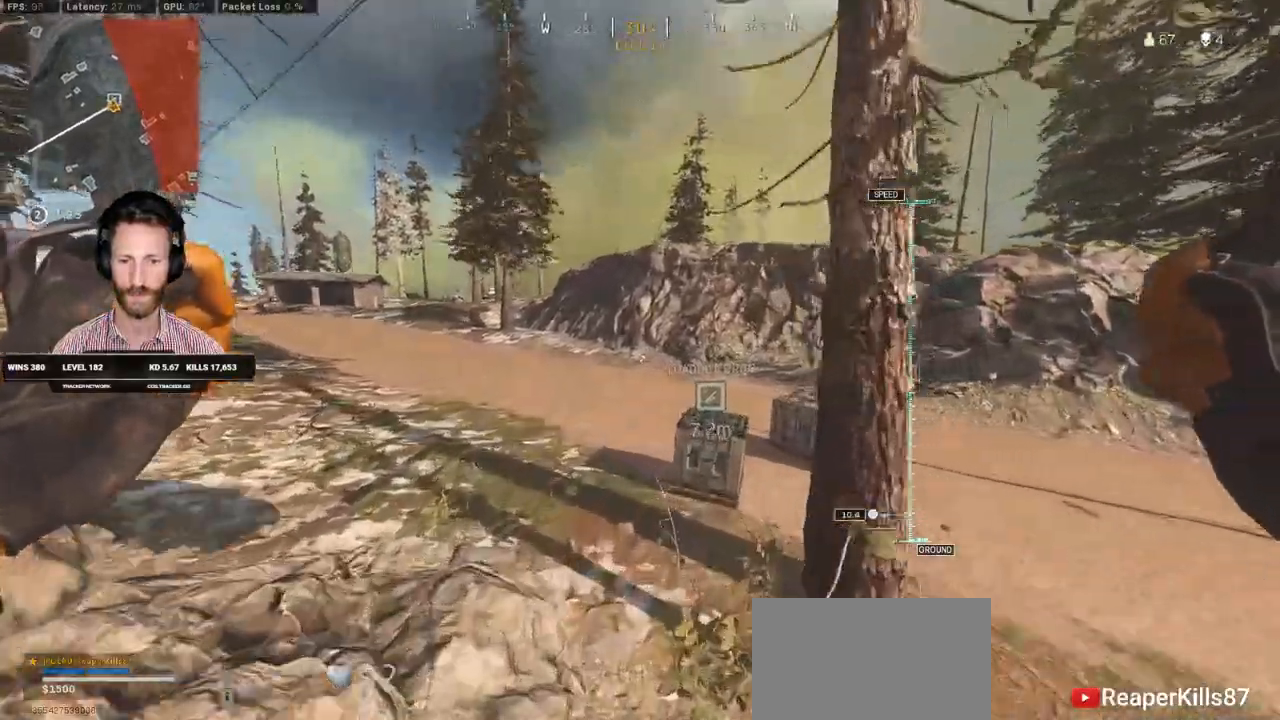
{"keys": ["shift", "w"], "mouse": [], "events": [[283, "a", "up"], [317, "shift", "down"]]}
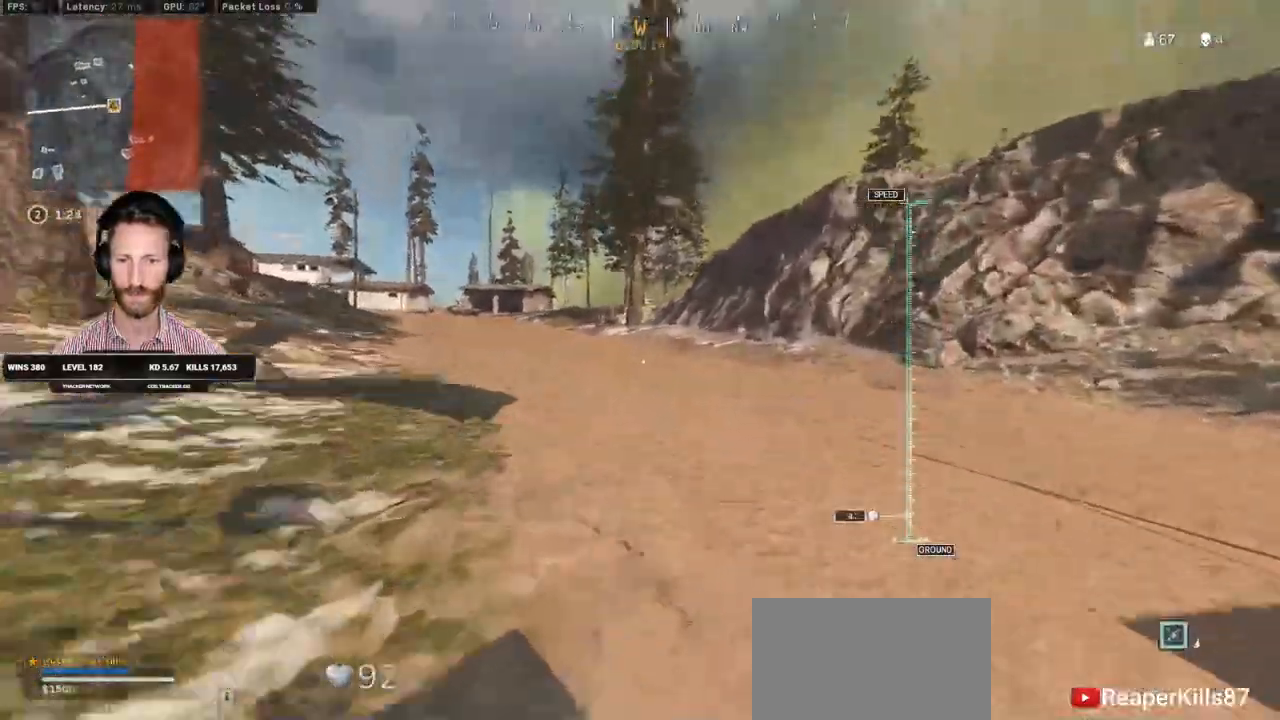
{"keys": ["f", "shift", "w"], "mouse": [], "events": [[117, "f", "down"]]}